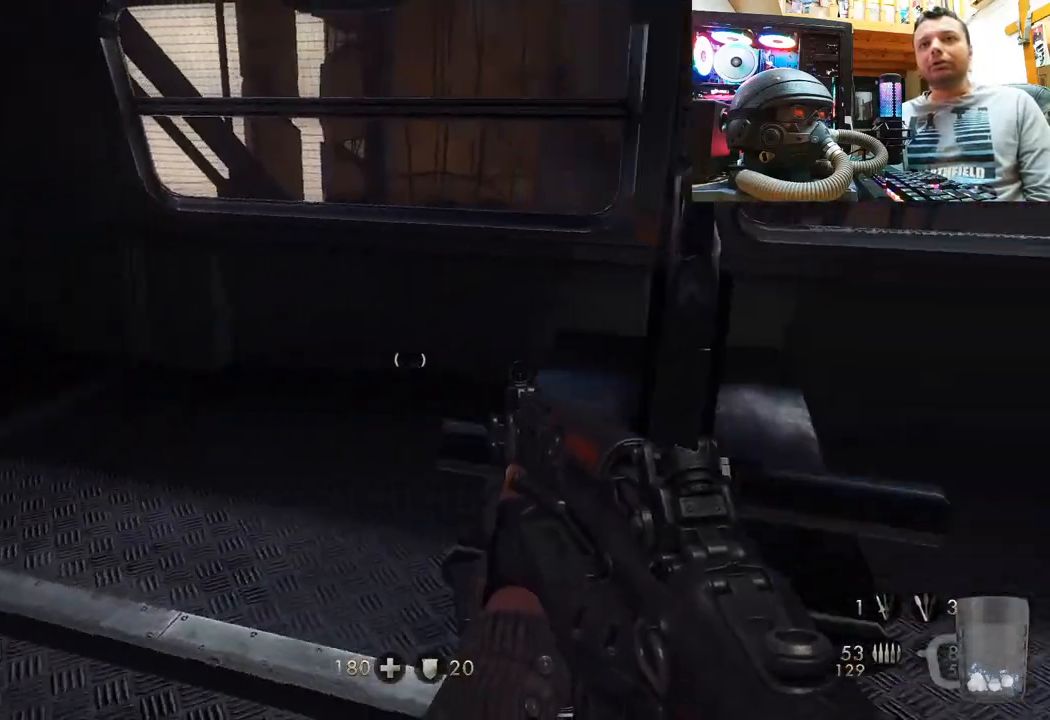
Gameplay with a controller (PlayStation layout); each line is a JSON object with the inputs held at the frame after it. "events" lists button and stick changes between this image and that frame as [ms after this image, input, new state], when the widget could be followed in between. Not read: L1 R3.
{"buttons": [], "left_stick": "up", "right_stick": "center", "events": [[33, "left_stick", "center"], [283, "left_stick", "up"], [400, "right_stick", "center"]]}
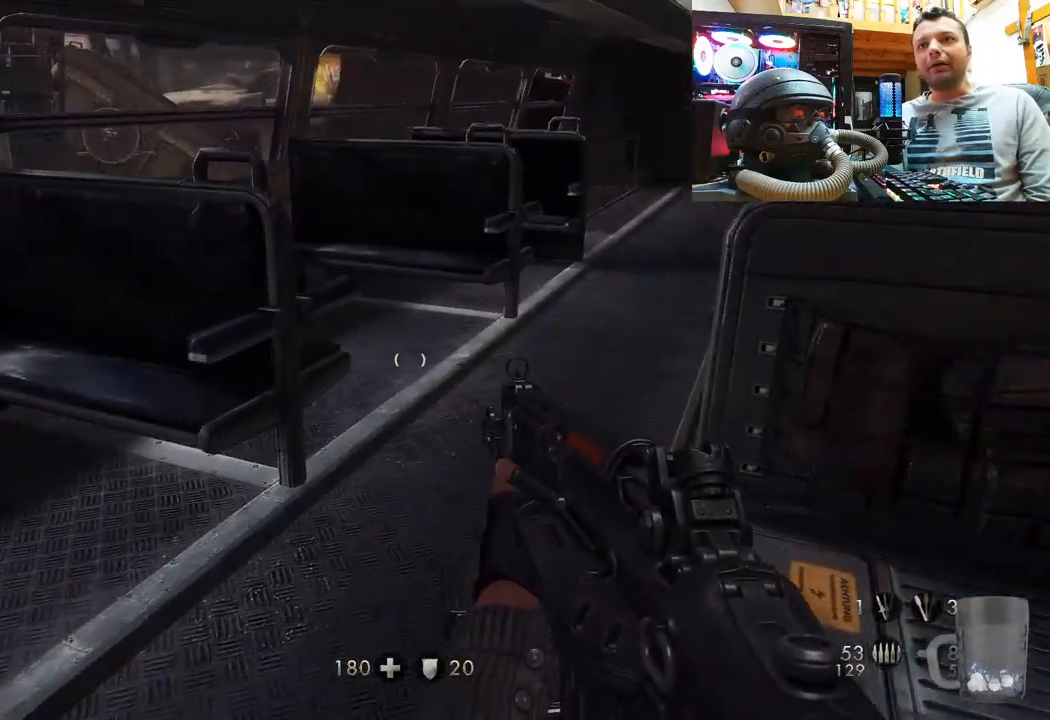
{"buttons": [], "left_stick": "up", "right_stick": "center", "events": [[17, "right_stick", "right"], [33, "L3", "down"], [200, "L3", "up"], [367, "right_stick", "center"]]}
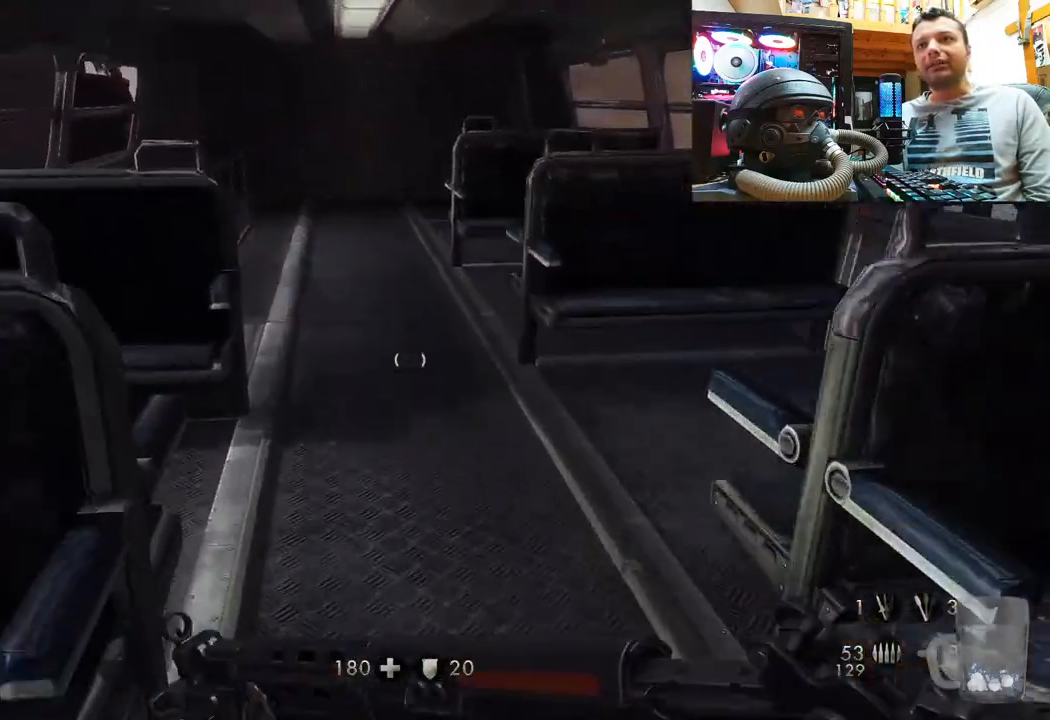
{"buttons": [], "left_stick": "center", "right_stick": "up", "events": [[167, "right_stick", "up-left"], [433, "left_stick", "center"], [433, "right_stick", "up"]]}
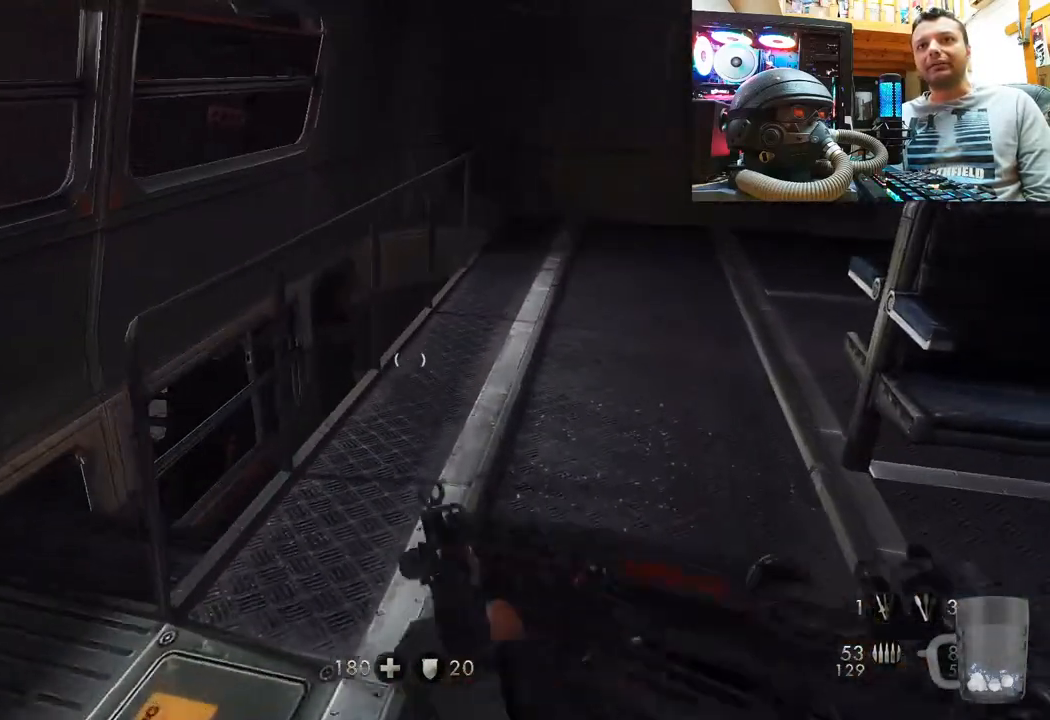
{"buttons": [], "left_stick": "left", "right_stick": "up-right", "events": [[200, "right_stick", "center"], [217, "left_stick", "left"], [250, "right_stick", "up-right"]]}
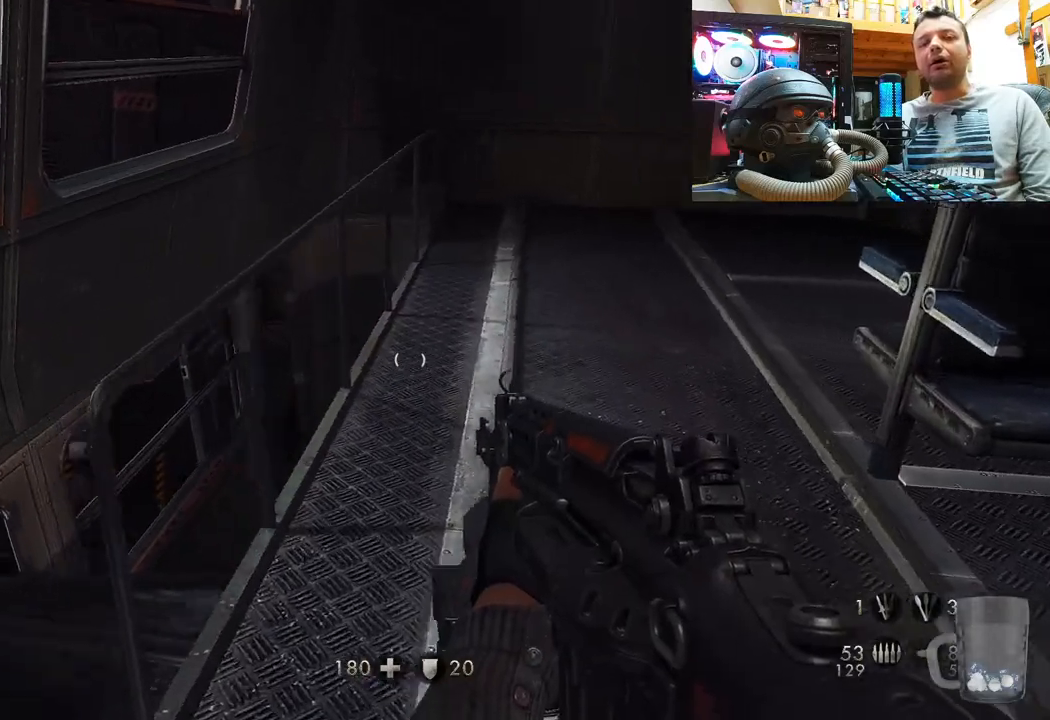
{"buttons": [], "left_stick": "up", "right_stick": "up-left", "events": [[117, "left_stick", "up-left"], [200, "right_stick", "up"], [250, "left_stick", "center"], [417, "right_stick", "up-left"], [450, "left_stick", "up"]]}
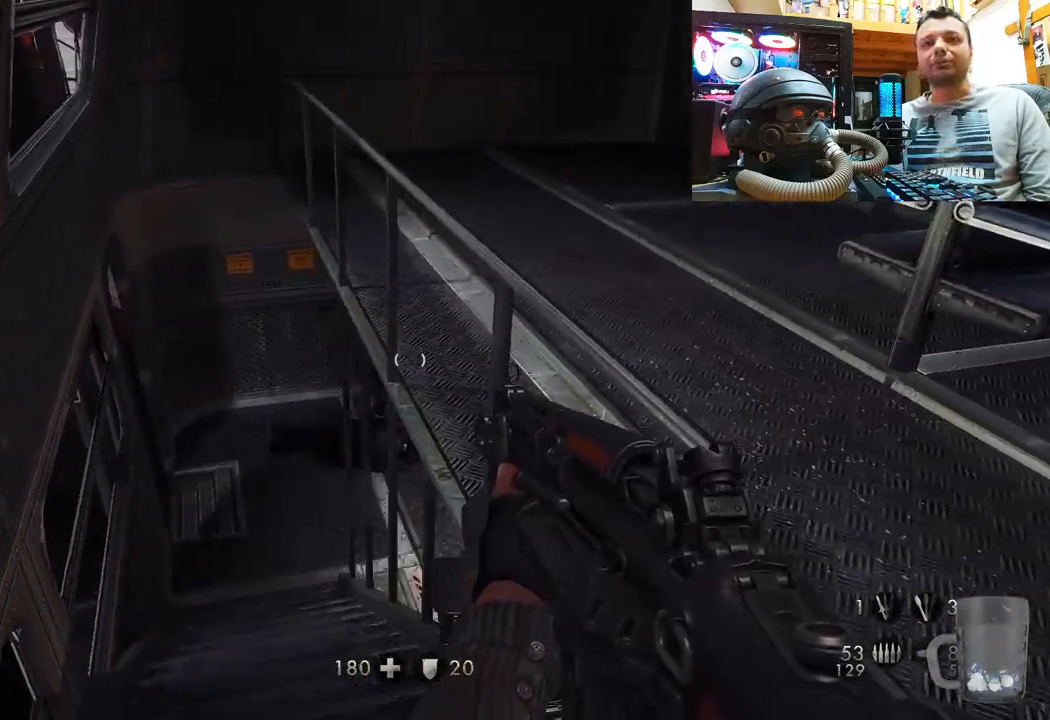
{"buttons": [], "left_stick": "up", "right_stick": "right", "events": [[133, "right_stick", "up"], [400, "right_stick", "up-right"], [500, "right_stick", "right"]]}
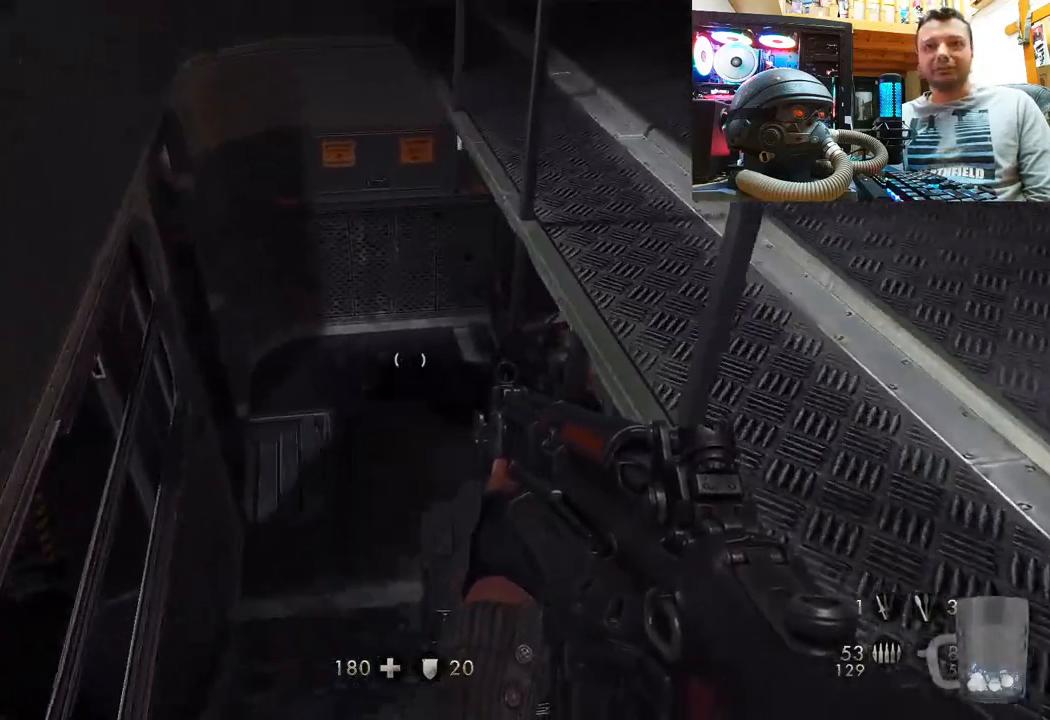
{"buttons": [], "left_stick": "center", "right_stick": "center", "events": [[100, "left_stick", "up-left"], [317, "right_stick", "center"], [367, "left_stick", "center"]]}
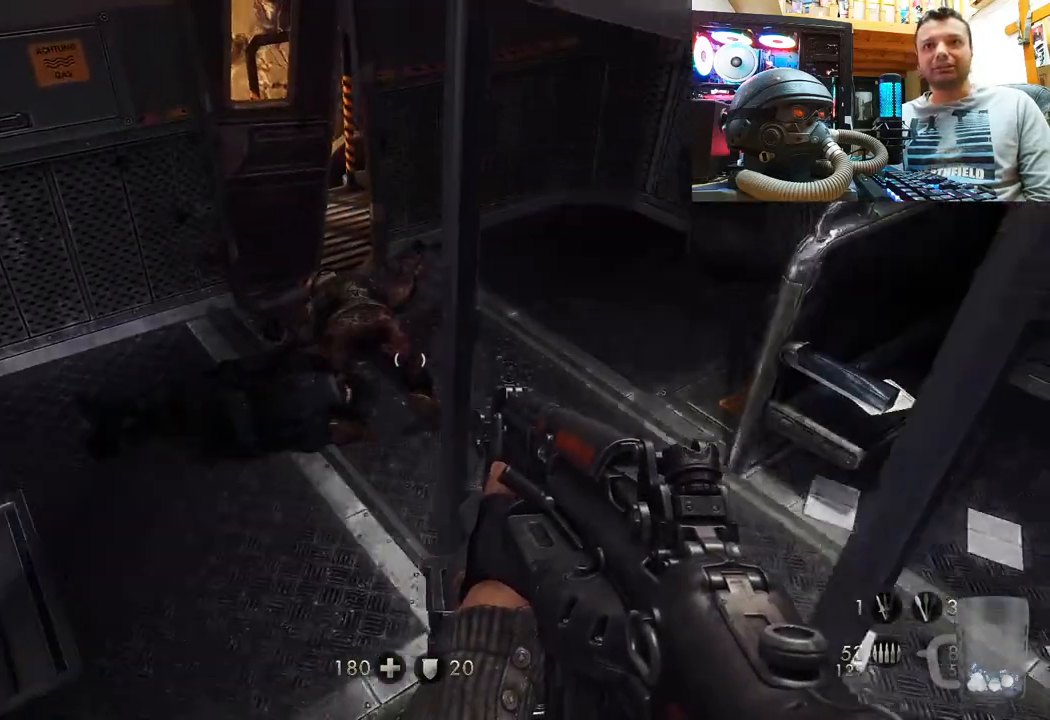
{"buttons": [], "left_stick": "up", "right_stick": "down-right", "events": [[250, "left_stick", "up"], [417, "right_stick", "down-right"]]}
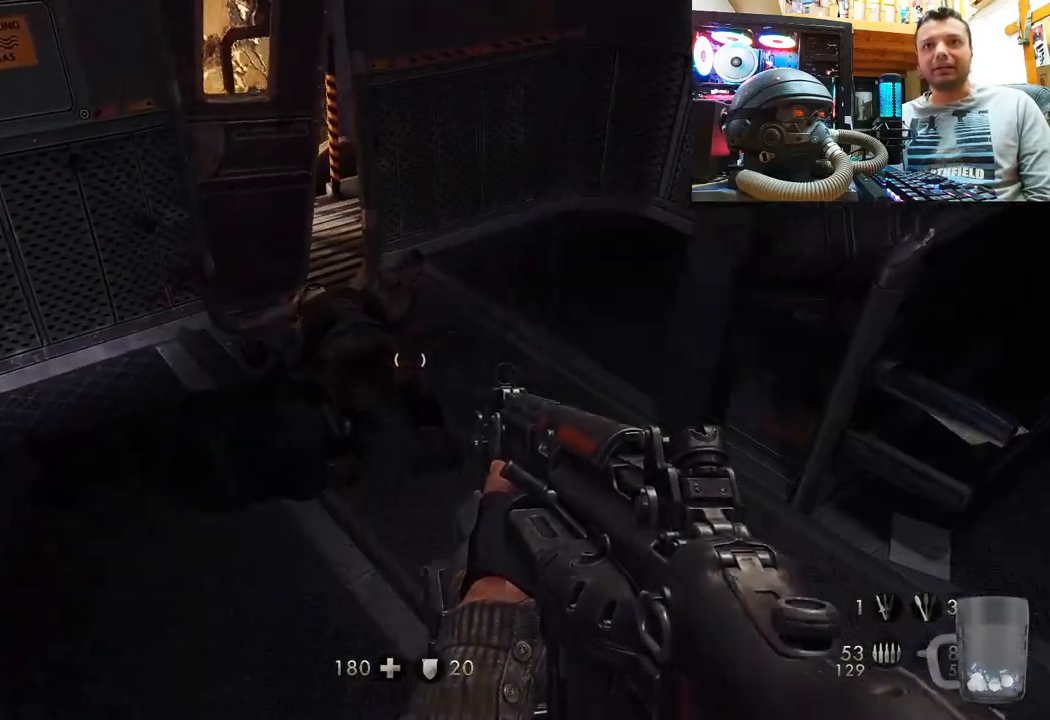
{"buttons": [], "left_stick": "down-right", "right_stick": "left", "events": [[150, "right_stick", "left"], [233, "left_stick", "center"], [300, "left_stick", "down-right"]]}
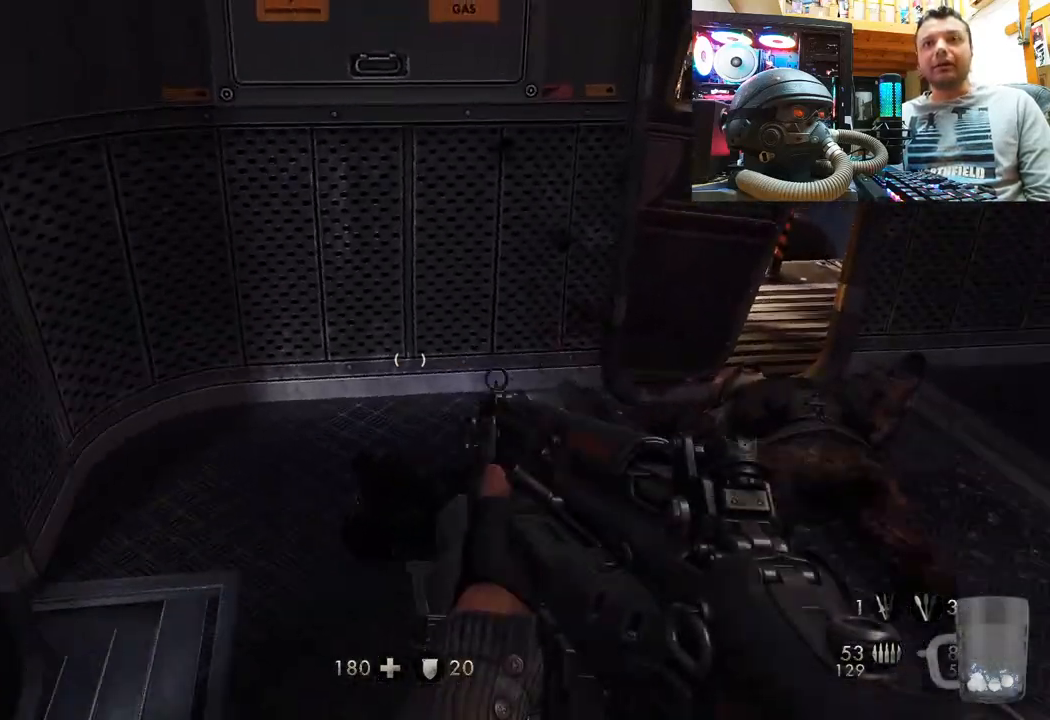
{"buttons": [], "left_stick": "up-right", "right_stick": "center", "events": [[17, "right_stick", "down-left"], [267, "right_stick", "left"], [317, "left_stick", "right"], [450, "left_stick", "up-right"], [483, "right_stick", "center"]]}
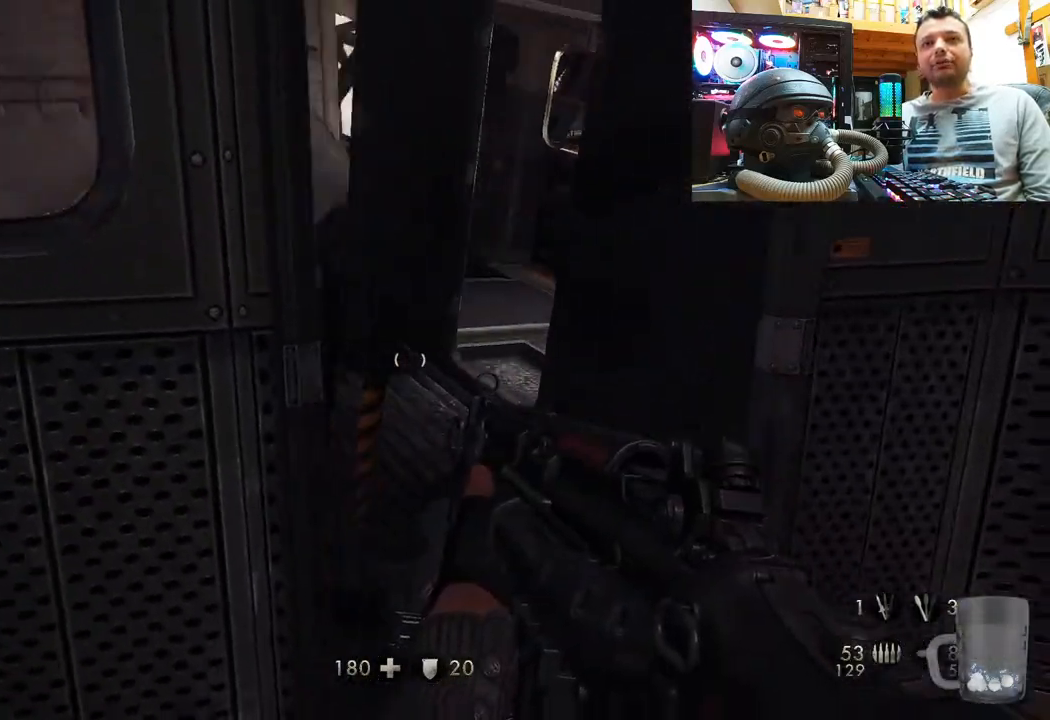
{"buttons": [], "left_stick": "center", "right_stick": "left", "events": [[33, "left_stick", "center"], [133, "right_stick", "left"], [233, "left_stick", "up-right"], [250, "right_stick", "center"], [350, "left_stick", "up"], [417, "right_stick", "left"], [500, "left_stick", "center"]]}
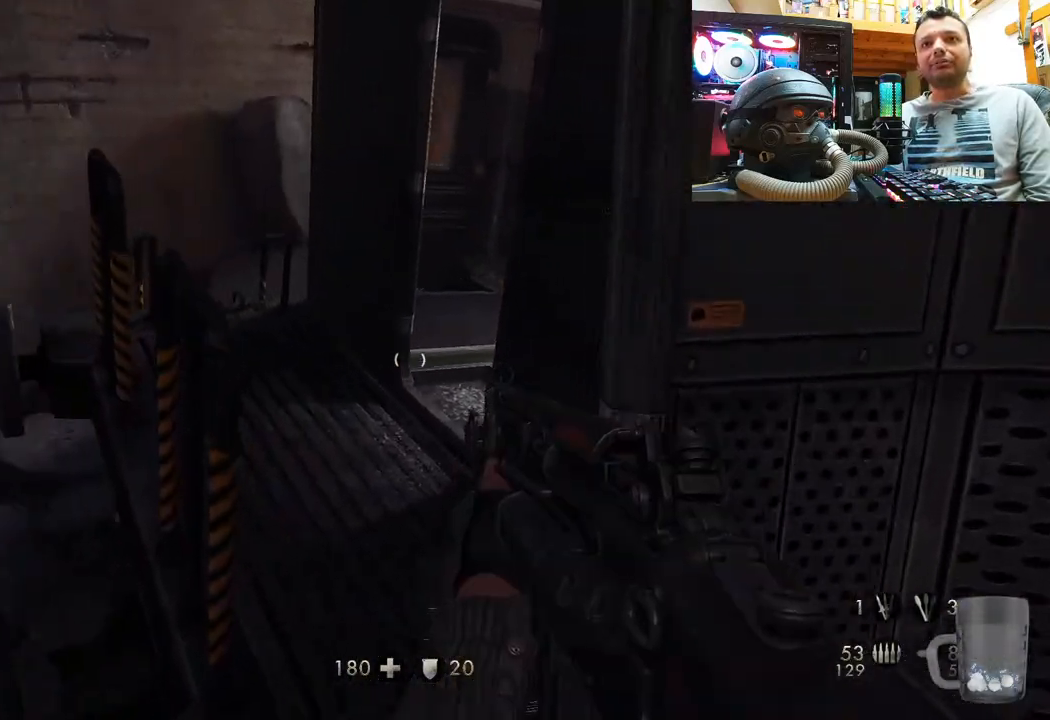
{"buttons": [], "left_stick": "center", "right_stick": "center", "events": [[417, "right_stick", "center"]]}
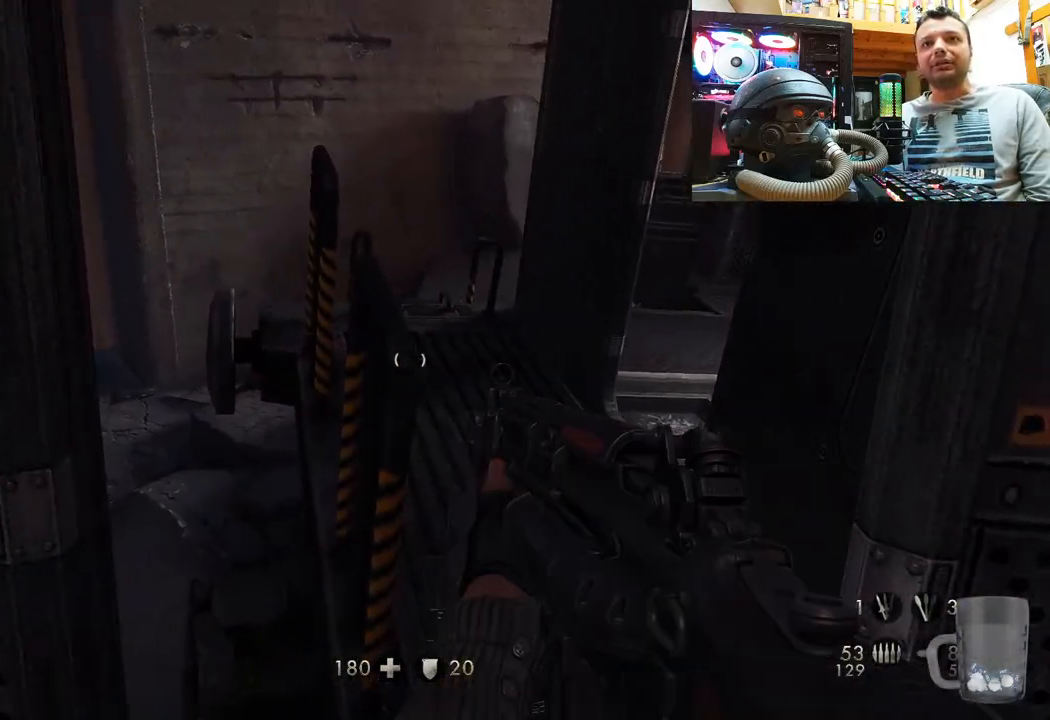
{"buttons": [], "left_stick": "center", "right_stick": "down-left", "events": [[83, "left_stick", "up"], [267, "right_stick", "down-right"], [317, "left_stick", "center"], [367, "right_stick", "center"], [500, "right_stick", "down-left"]]}
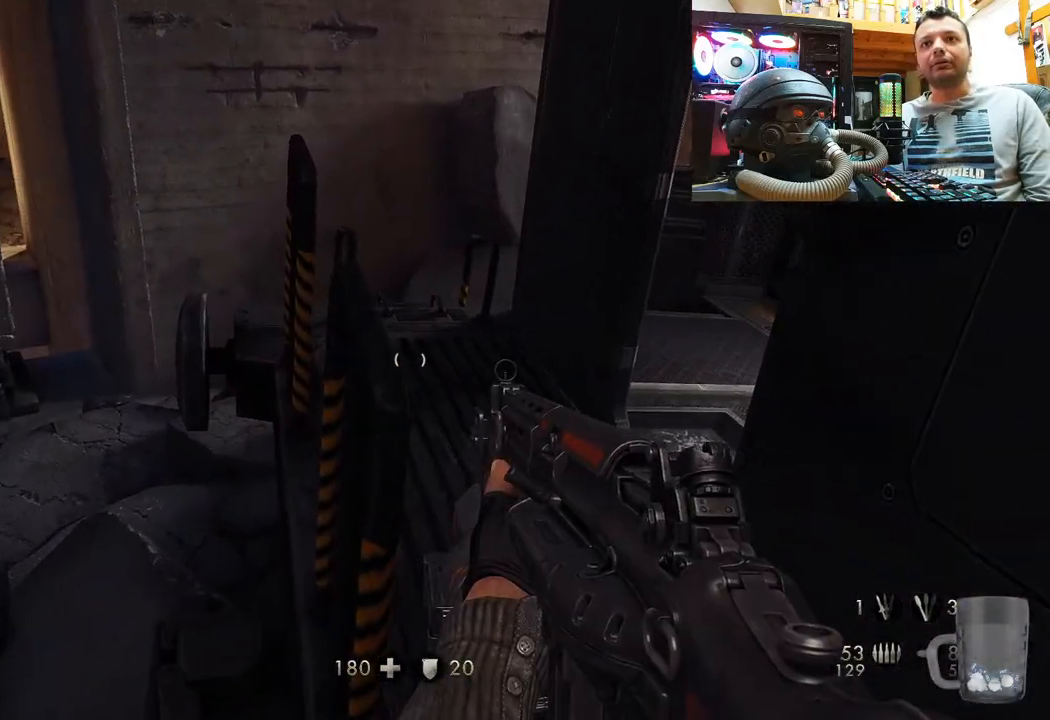
{"buttons": [], "left_stick": "center", "right_stick": "center", "events": [[50, "left_stick", "up-right"], [317, "left_stick", "center"], [450, "right_stick", "center"]]}
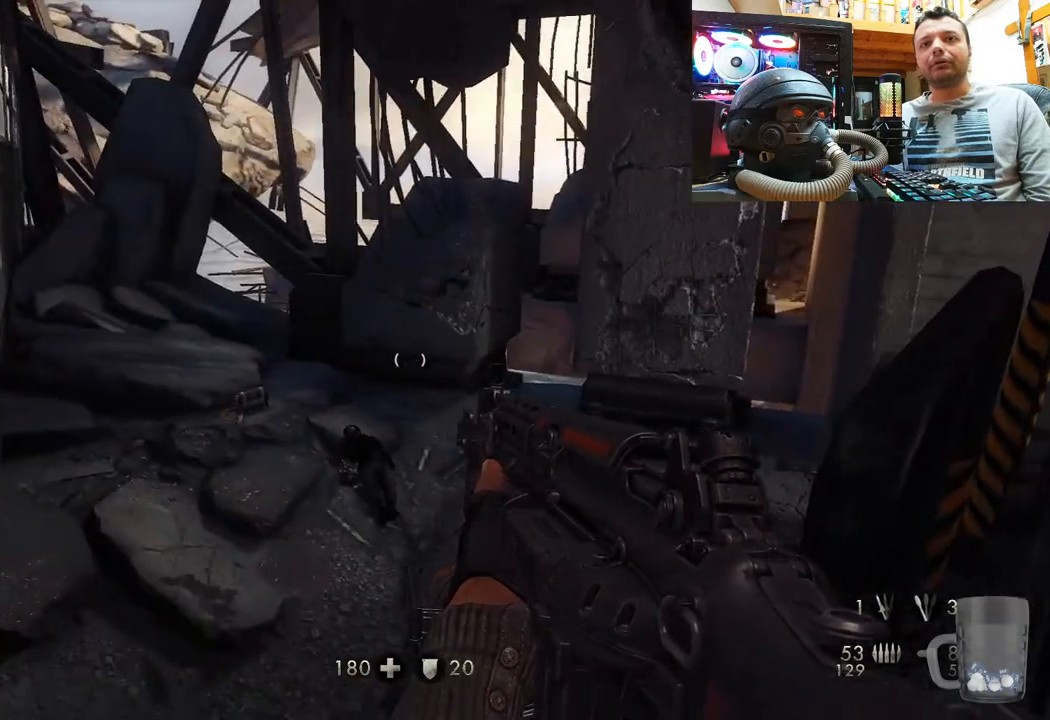
{"buttons": [], "left_stick": "center", "right_stick": "center", "events": []}
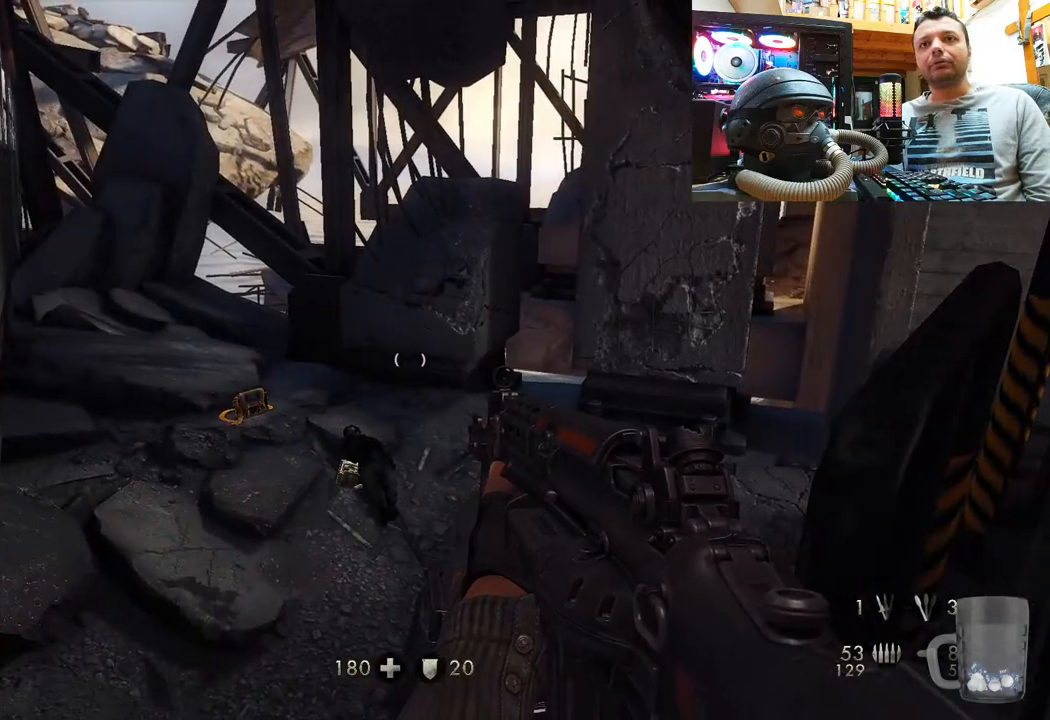
{"buttons": [], "left_stick": "center", "right_stick": "center", "events": []}
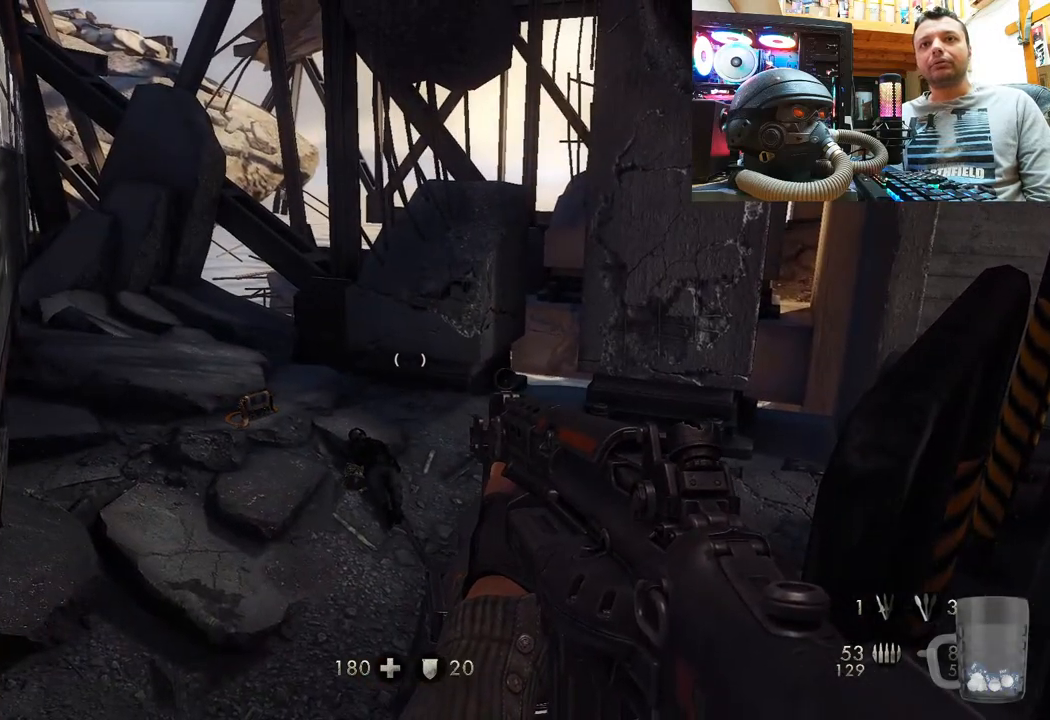
{"buttons": [], "left_stick": "center", "right_stick": "center", "events": []}
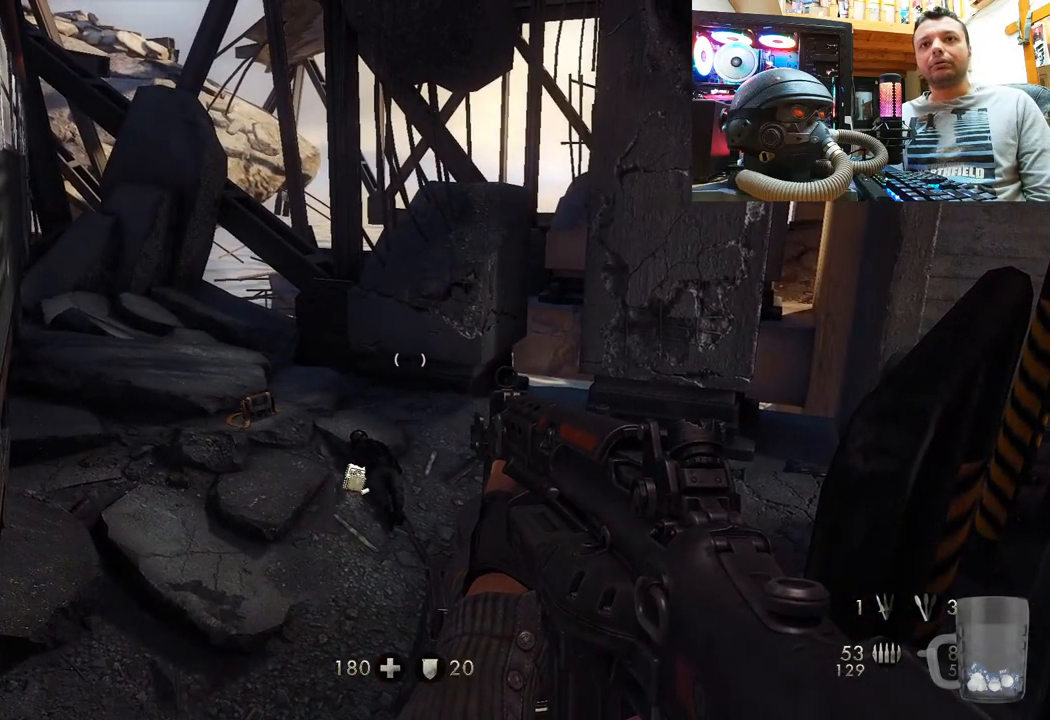
{"buttons": [], "left_stick": "center", "right_stick": "up", "events": [[50, "right_stick", "up"]]}
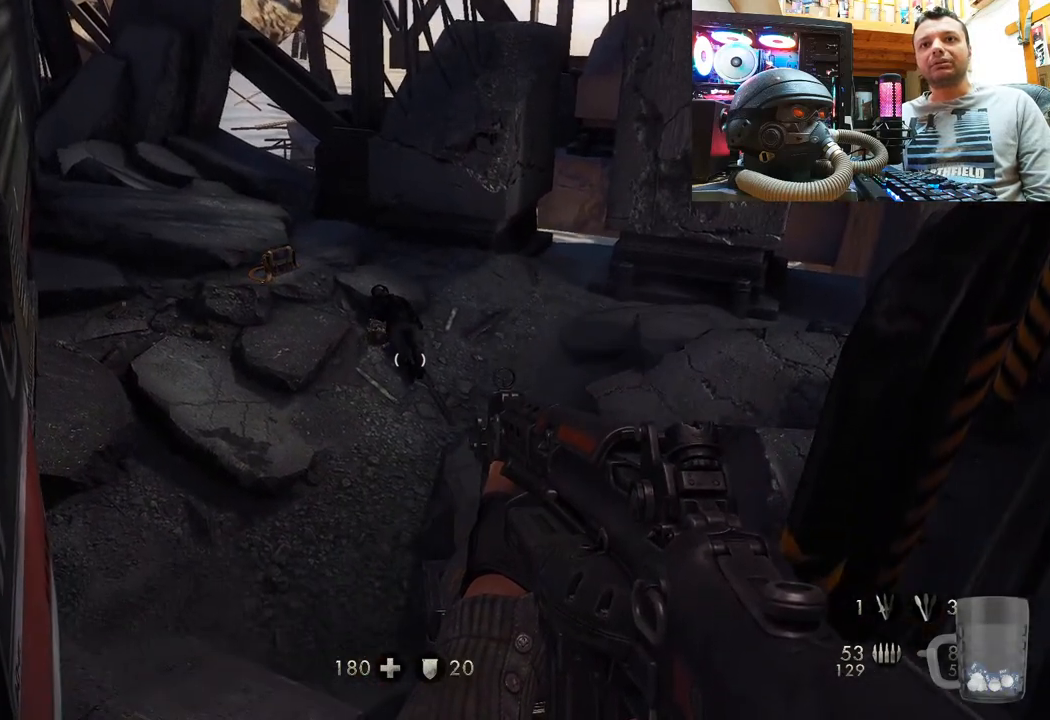
{"buttons": [], "left_stick": "center", "right_stick": "center", "events": [[117, "right_stick", "center"]]}
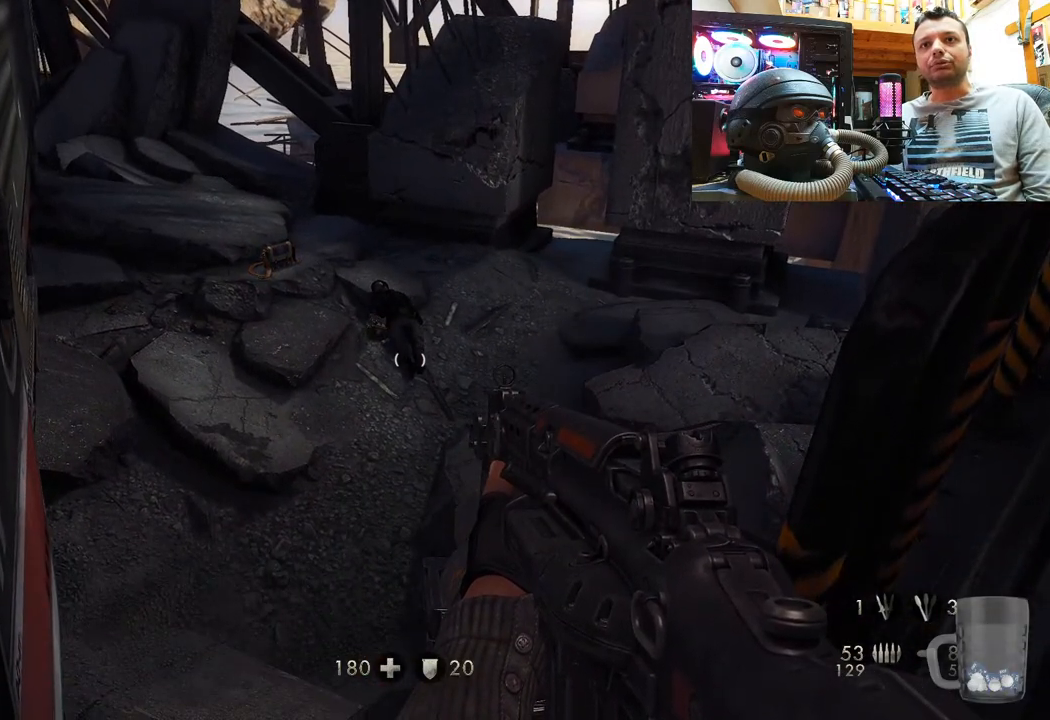
{"buttons": [], "left_stick": "center", "right_stick": "down-left", "events": [[383, "right_stick", "down-left"]]}
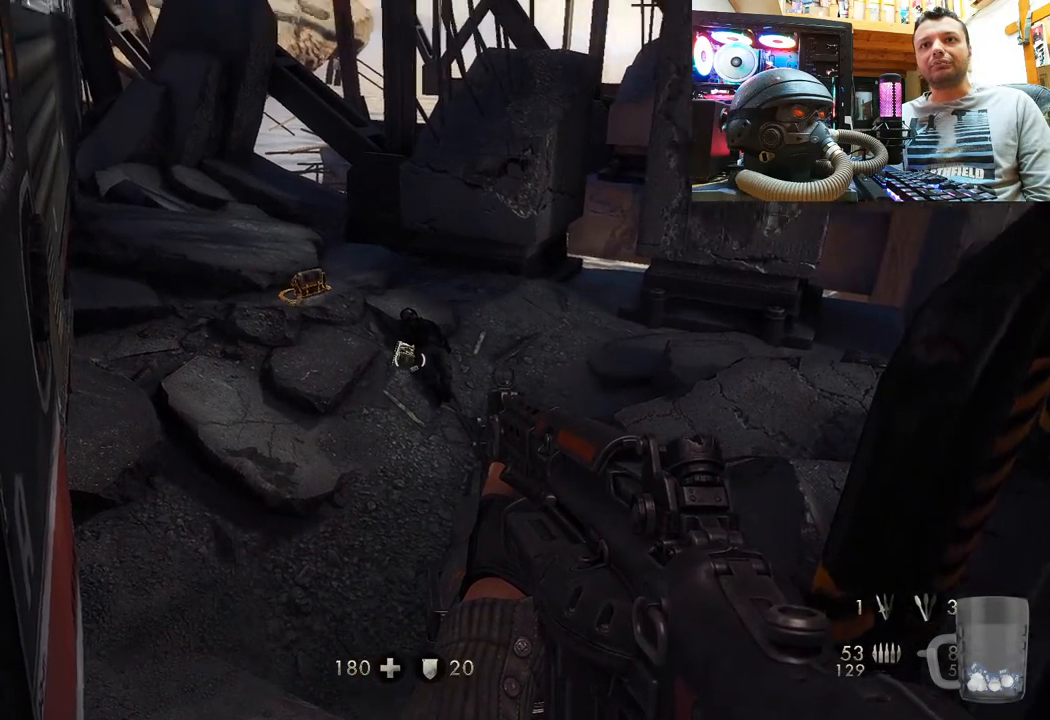
{"buttons": [], "left_stick": "center", "right_stick": "down-right", "events": [[200, "right_stick", "down-right"]]}
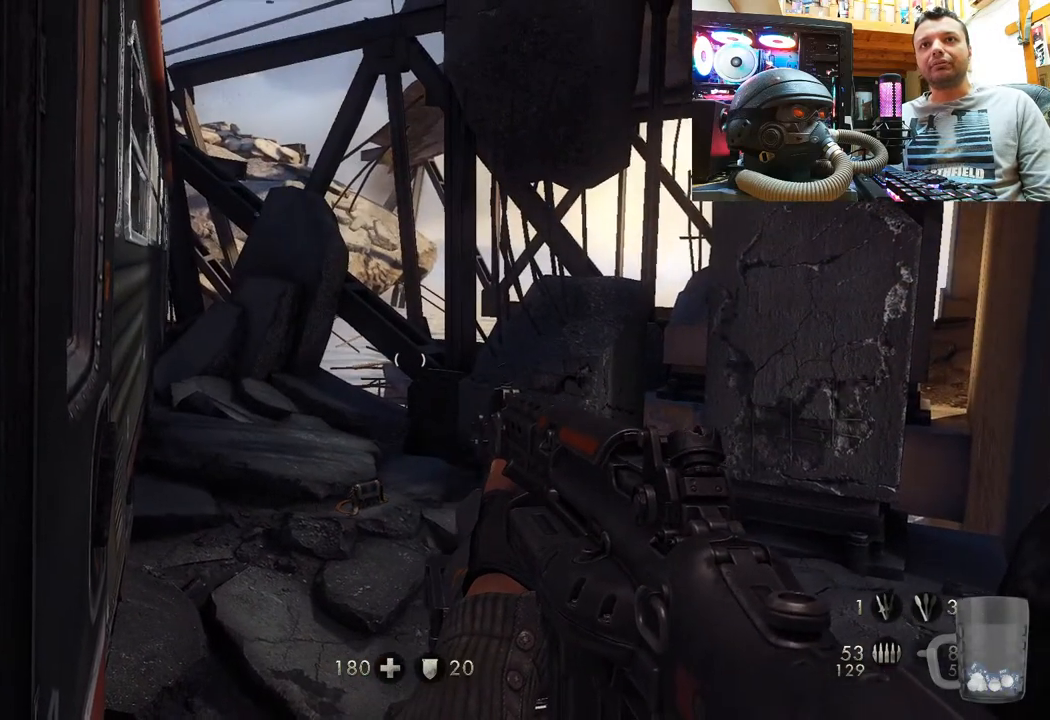
{"buttons": [], "left_stick": "center", "right_stick": "right", "events": [[317, "right_stick", "right"]]}
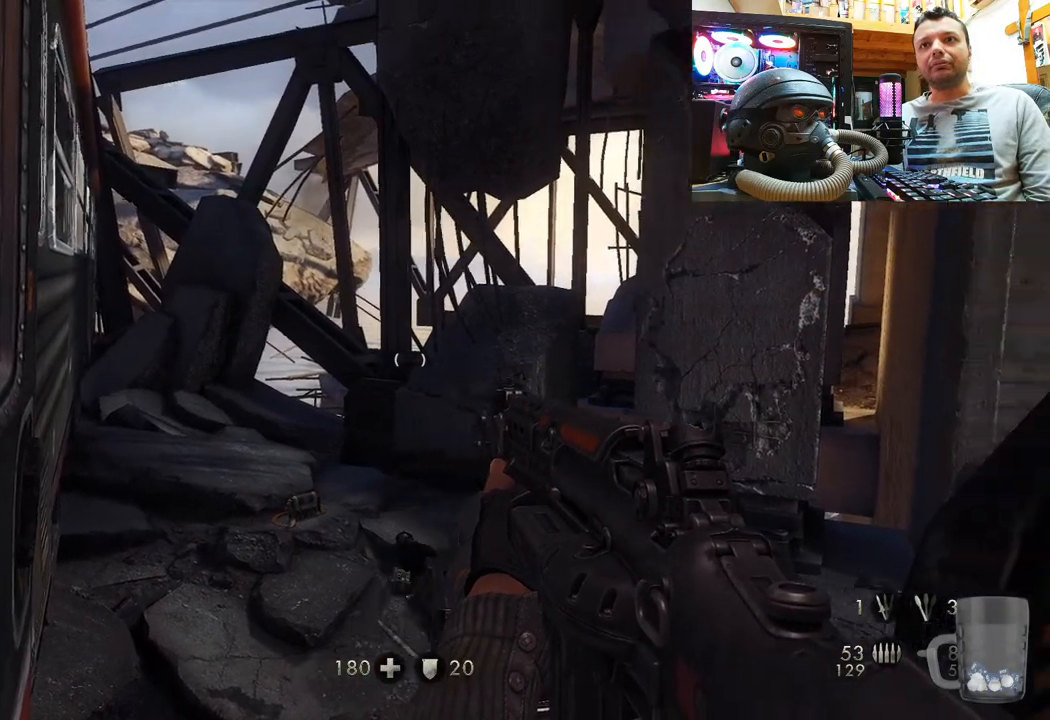
{"buttons": [], "left_stick": "center", "right_stick": "left", "events": [[67, "left_stick", "down-left"], [200, "right_stick", "up-right"], [350, "right_stick", "up-left"], [417, "right_stick", "left"], [433, "left_stick", "center"]]}
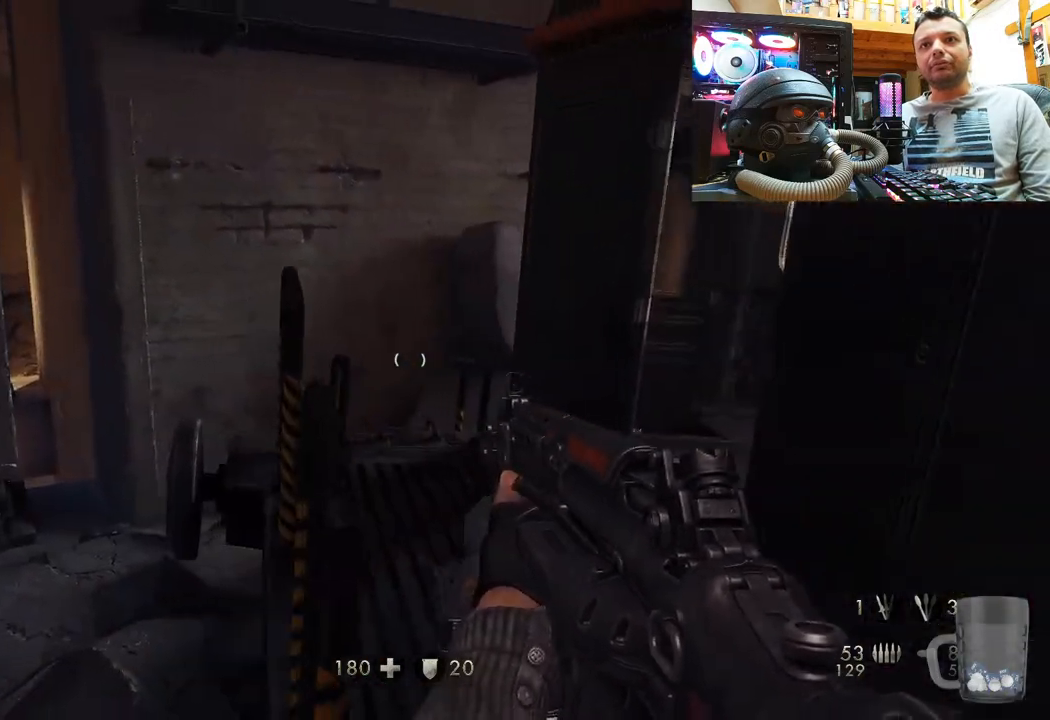
{"buttons": [], "left_stick": "down-right", "right_stick": "up-left", "events": [[100, "right_stick", "up-left"], [300, "left_stick", "down-right"]]}
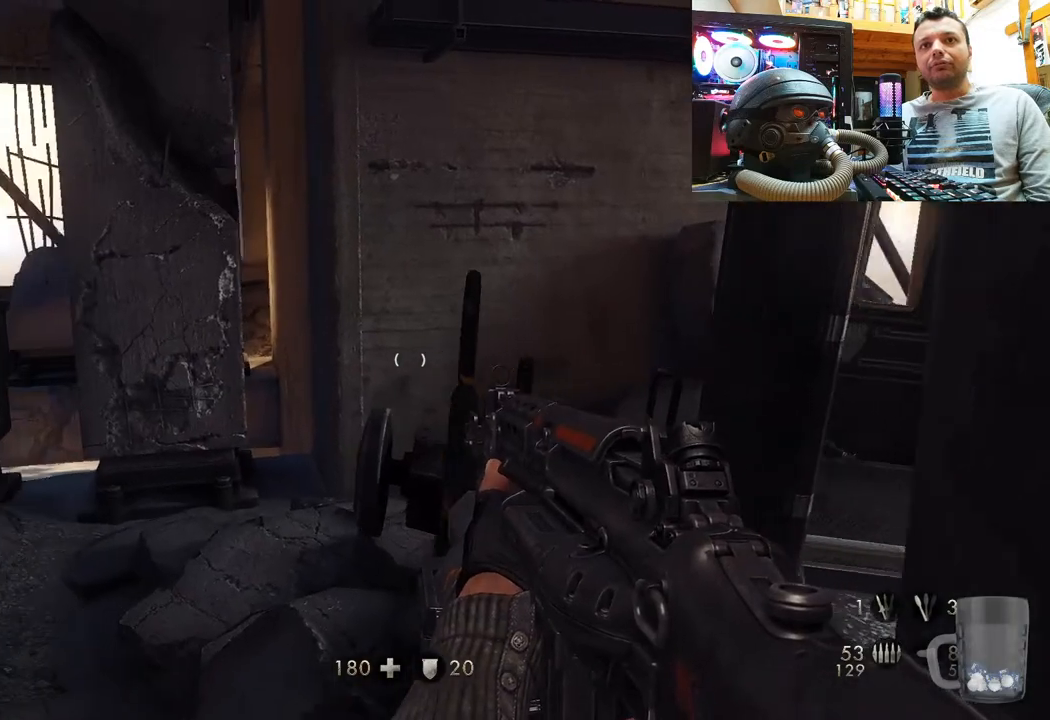
{"buttons": [], "left_stick": "left", "right_stick": "right", "events": [[83, "right_stick", "center"], [200, "left_stick", "center"], [350, "left_stick", "up"], [417, "left_stick", "left"], [433, "right_stick", "right"]]}
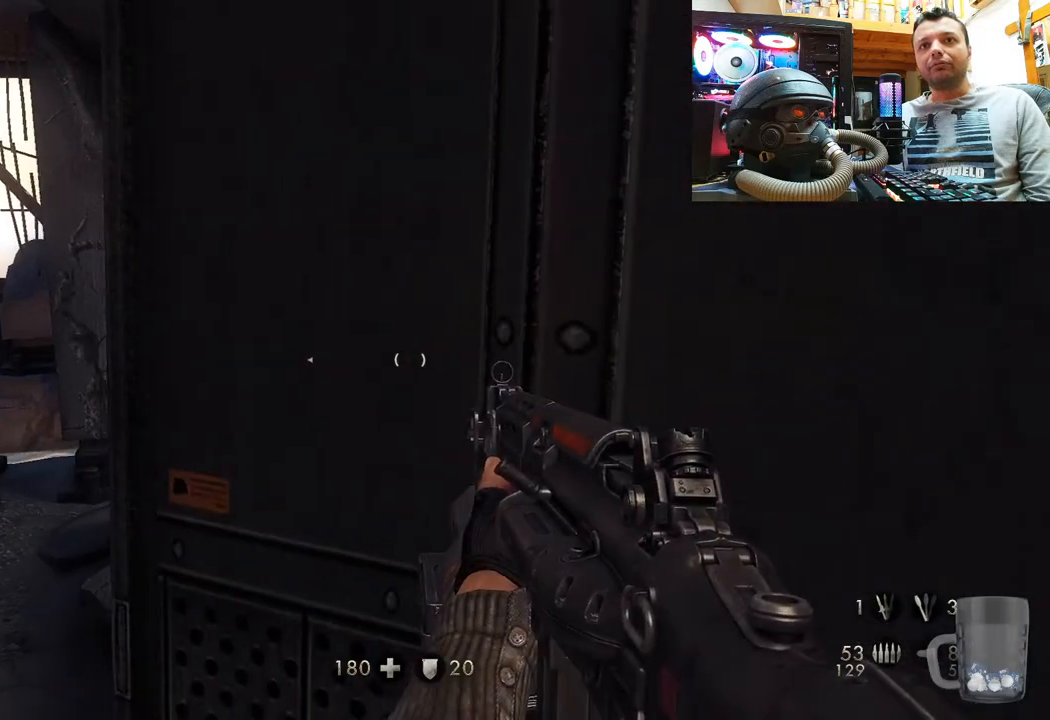
{"buttons": [], "left_stick": "down-left", "right_stick": "up-right", "events": [[233, "right_stick", "center"], [250, "left_stick", "up"], [350, "right_stick", "up-right"], [367, "left_stick", "center"], [417, "left_stick", "down-left"]]}
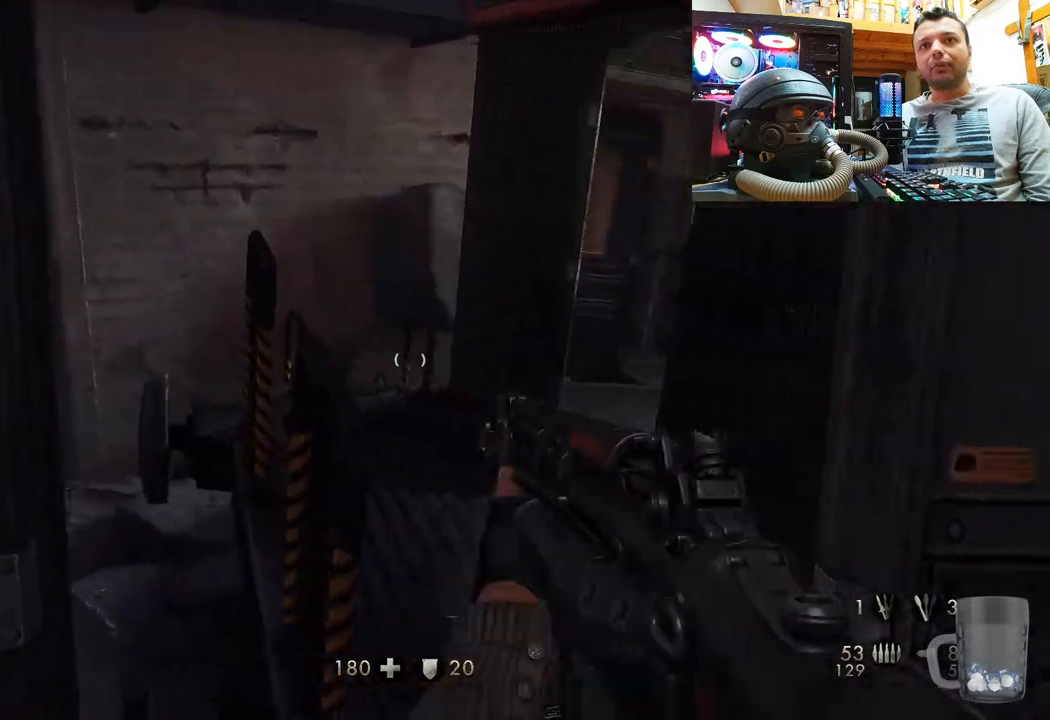
{"buttons": [], "left_stick": "center", "right_stick": "up-left", "events": [[217, "left_stick", "center"], [317, "right_stick", "up-left"]]}
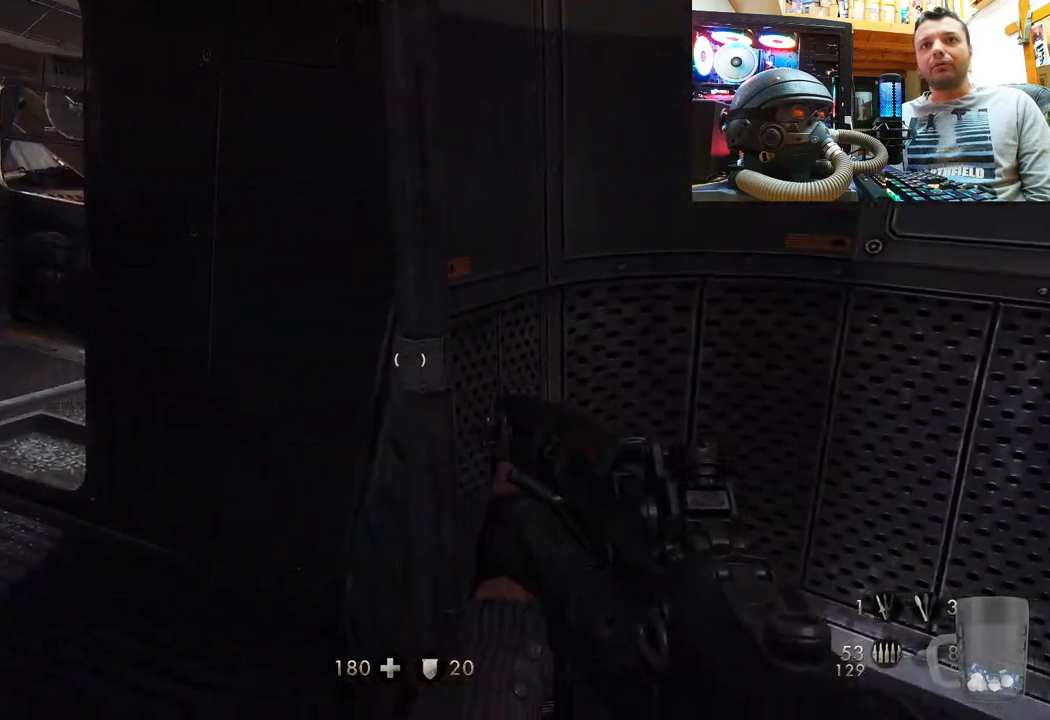
{"buttons": [], "left_stick": "center", "right_stick": "up", "events": [[100, "left_stick", "down-right"], [183, "left_stick", "right"], [367, "left_stick", "up"], [383, "right_stick", "up"], [483, "left_stick", "center"]]}